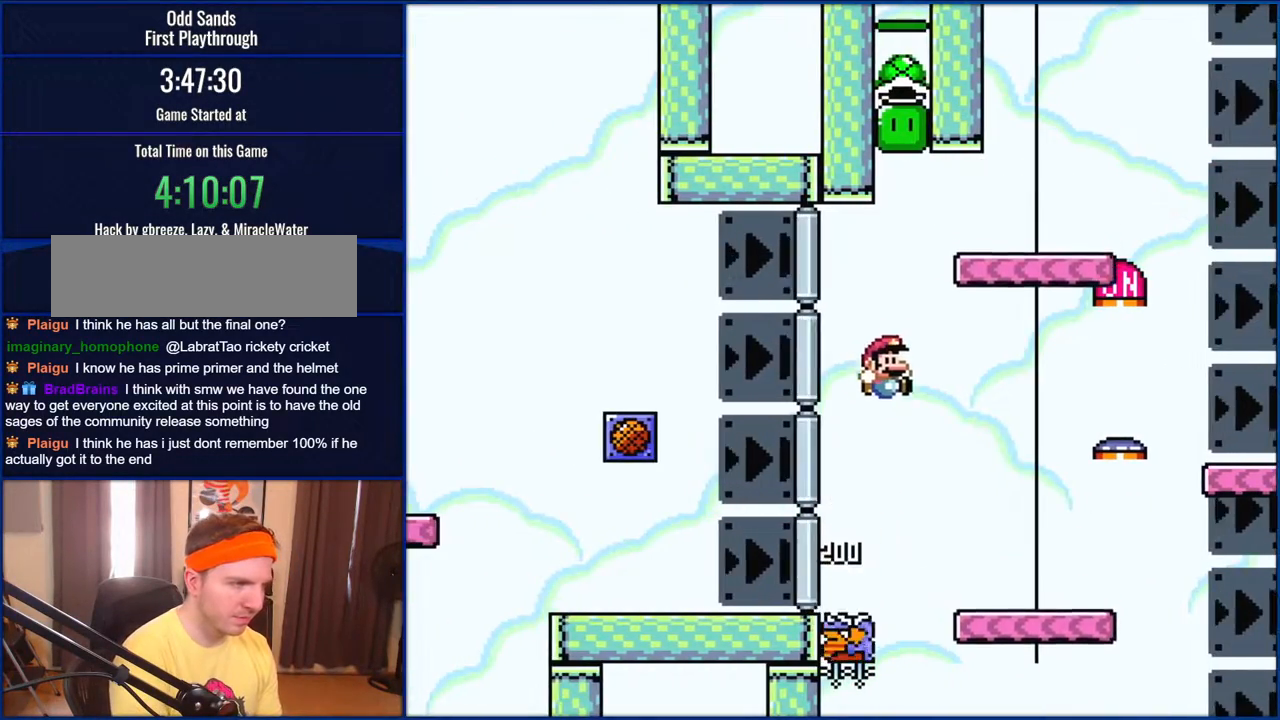
Gameplay with a controller (Nintendo layout); each line is a JSON object with the inputs held at the frame after it. "events" lists button and stick changes between this image and that frame as [ms after this image, input, new state], when the widget could be followed in between. Not read: L1 L3 R1 R3.
{"buttons": ["B", "Y"], "events": [[500, "DPAD_RIGHT", "up"]]}
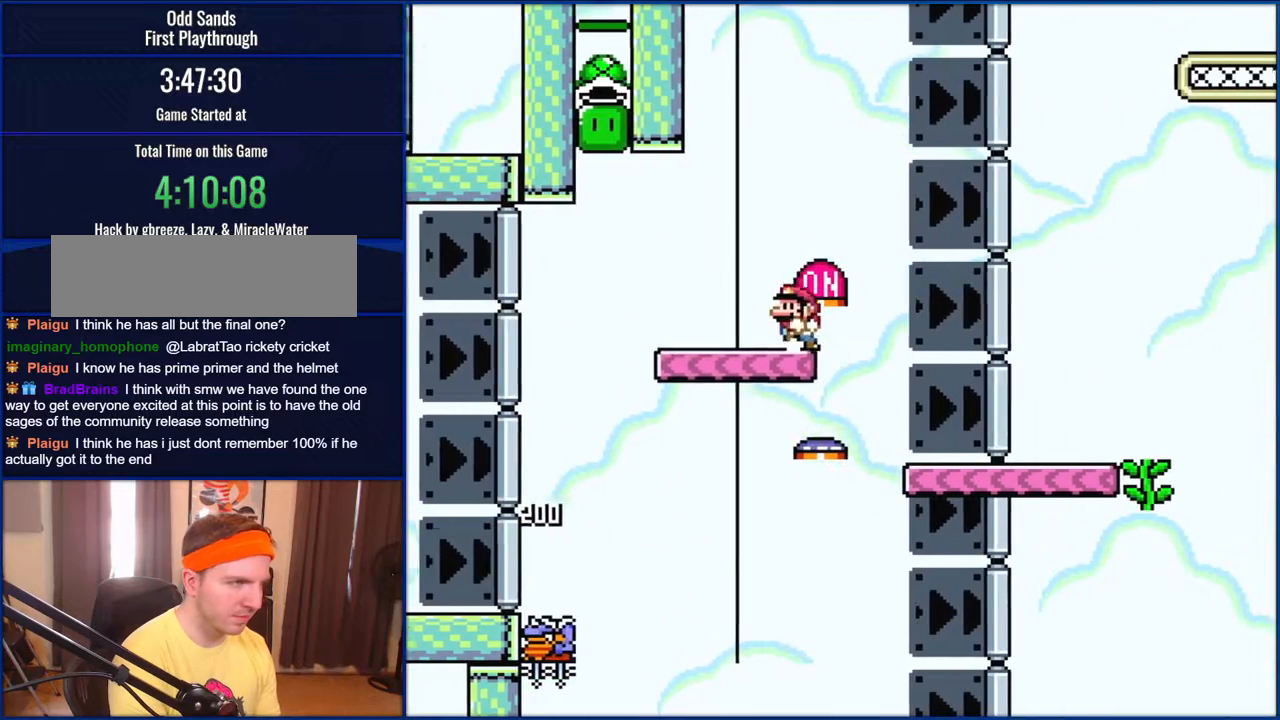
{"buttons": ["B", "Y", "DPAD_LEFT"], "events": [[33, "DPAD_LEFT", "down"]]}
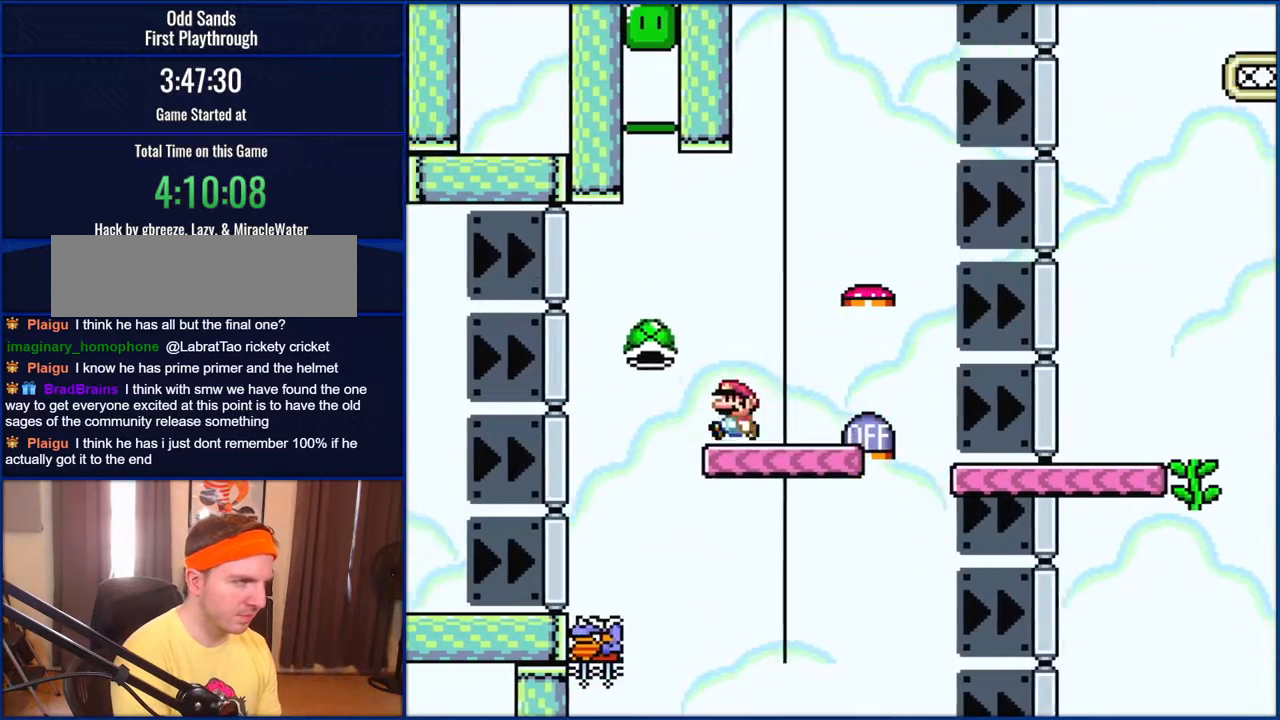
{"buttons": ["B", "Y", "DPAD_RIGHT"], "events": [[267, "DPAD_LEFT", "up"], [300, "DPAD_RIGHT", "down"]]}
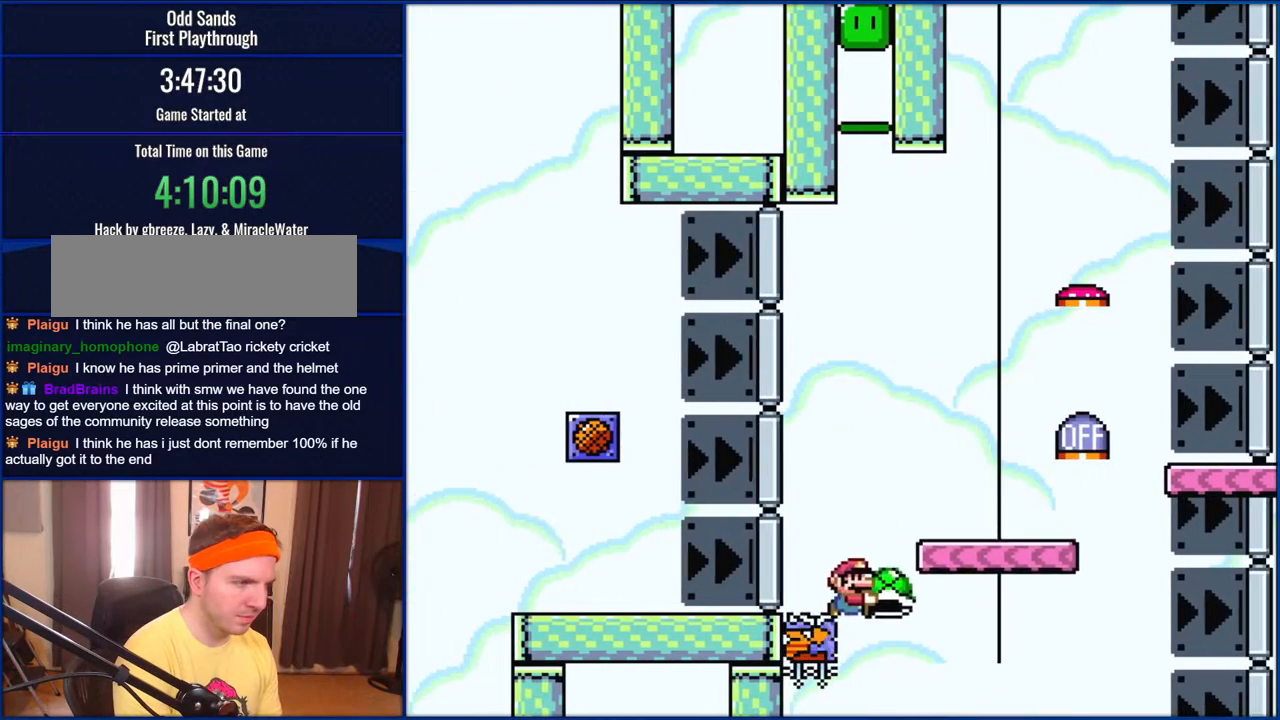
{"buttons": ["B", "Y", "DPAD_RIGHT"], "events": []}
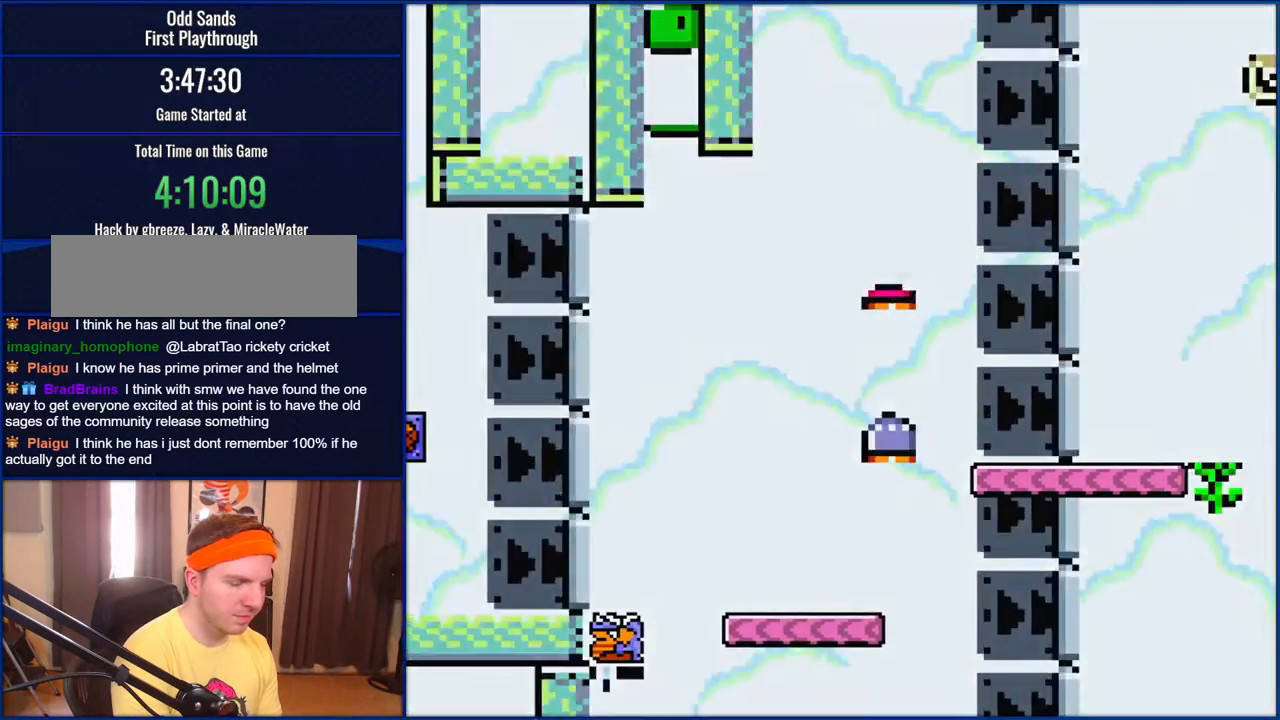
{"buttons": ["Y"], "events": [[200, "B", "up"], [200, "DPAD_RIGHT", "up"]]}
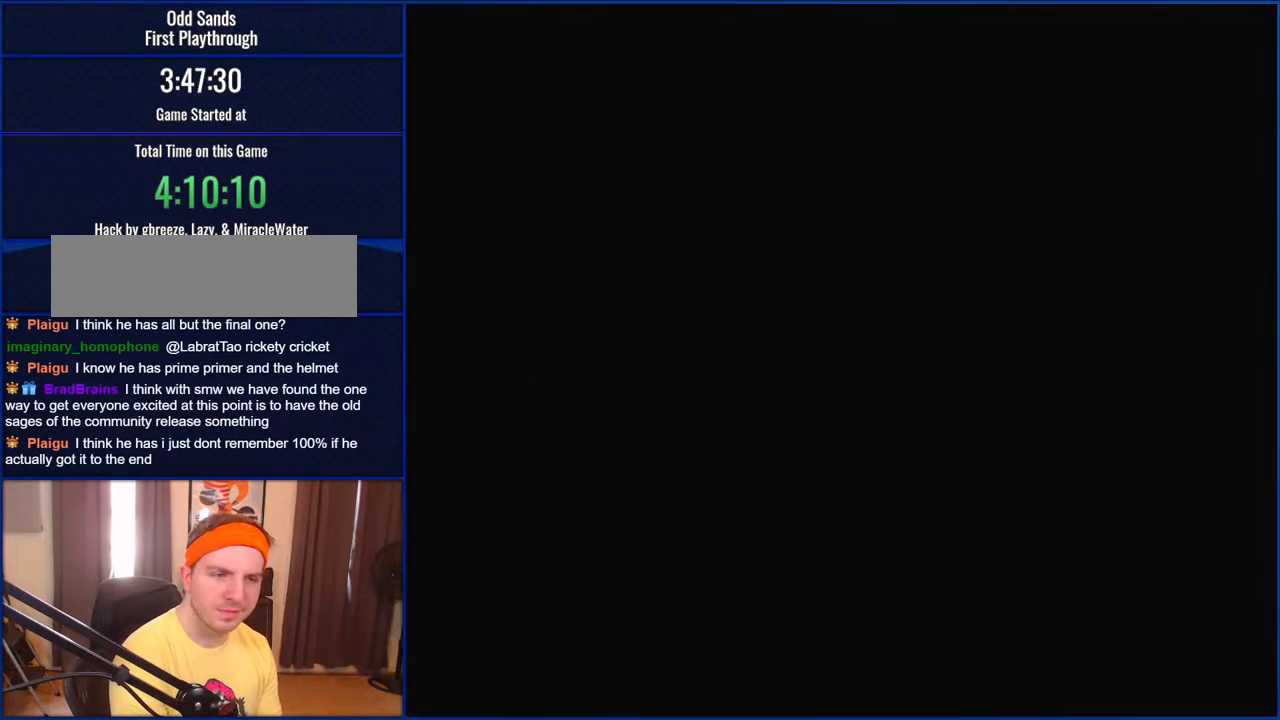
{"buttons": ["Y"], "events": []}
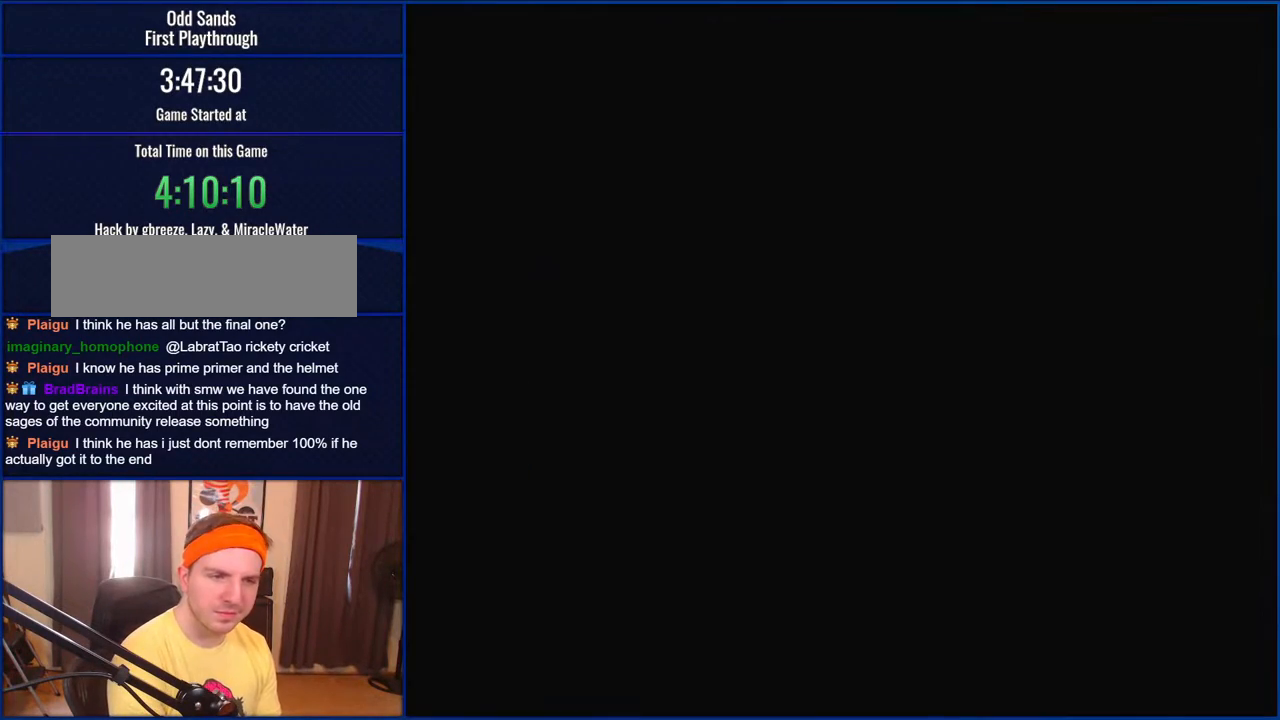
{"buttons": ["Y"], "events": []}
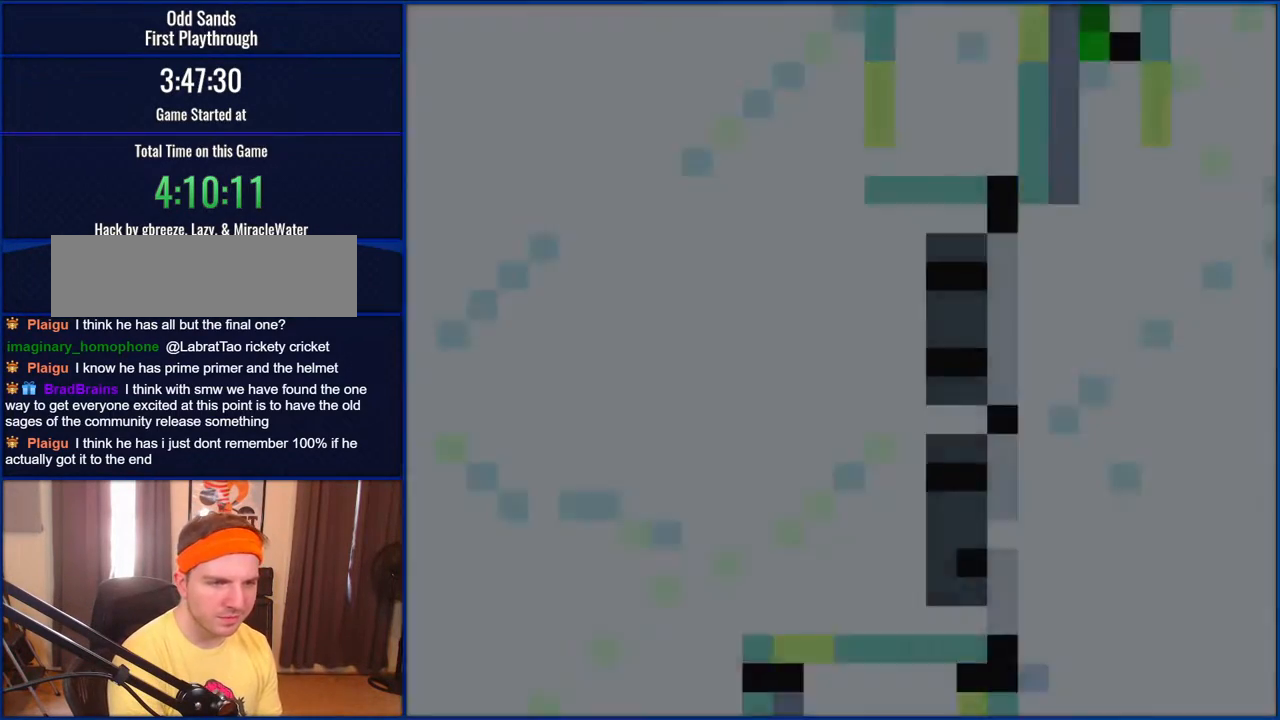
{"buttons": ["B", "Y", "DPAD_RIGHT"], "events": [[117, "B", "down"], [167, "DPAD_RIGHT", "down"]]}
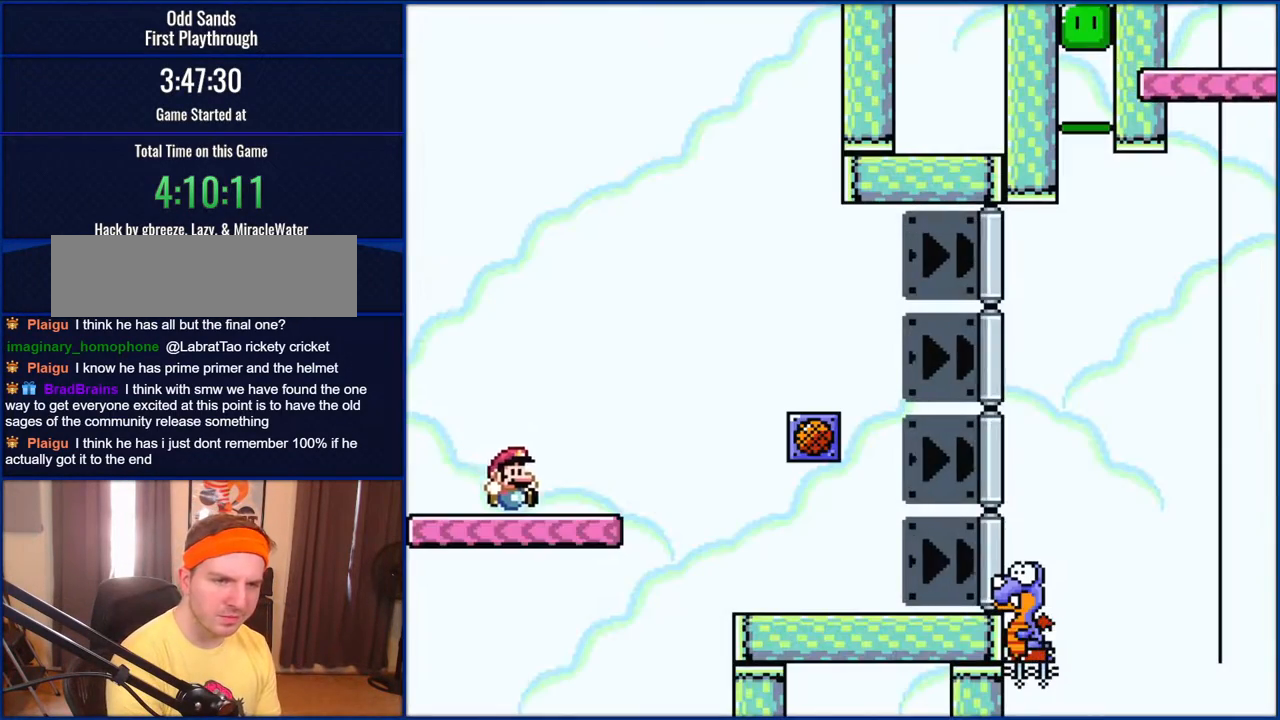
{"buttons": ["B", "Y", "DPAD_RIGHT"], "events": []}
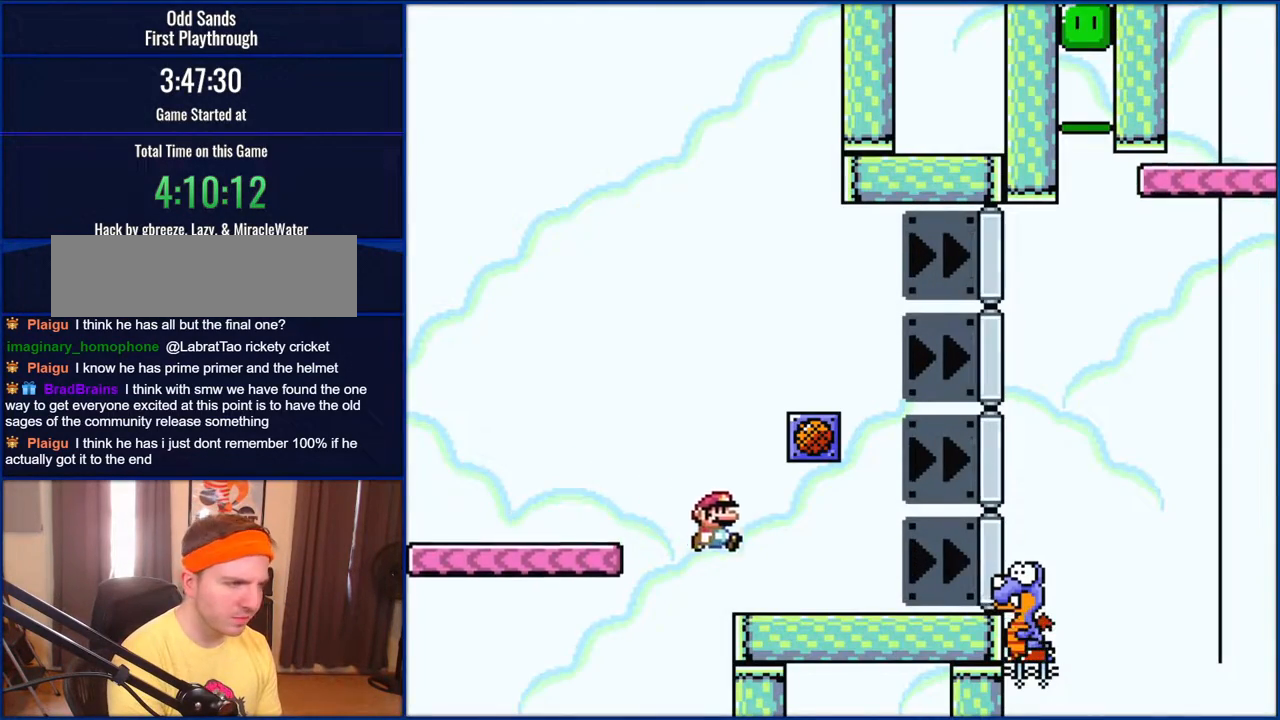
{"buttons": ["Y", "DPAD_RIGHT"], "events": [[333, "B", "up"]]}
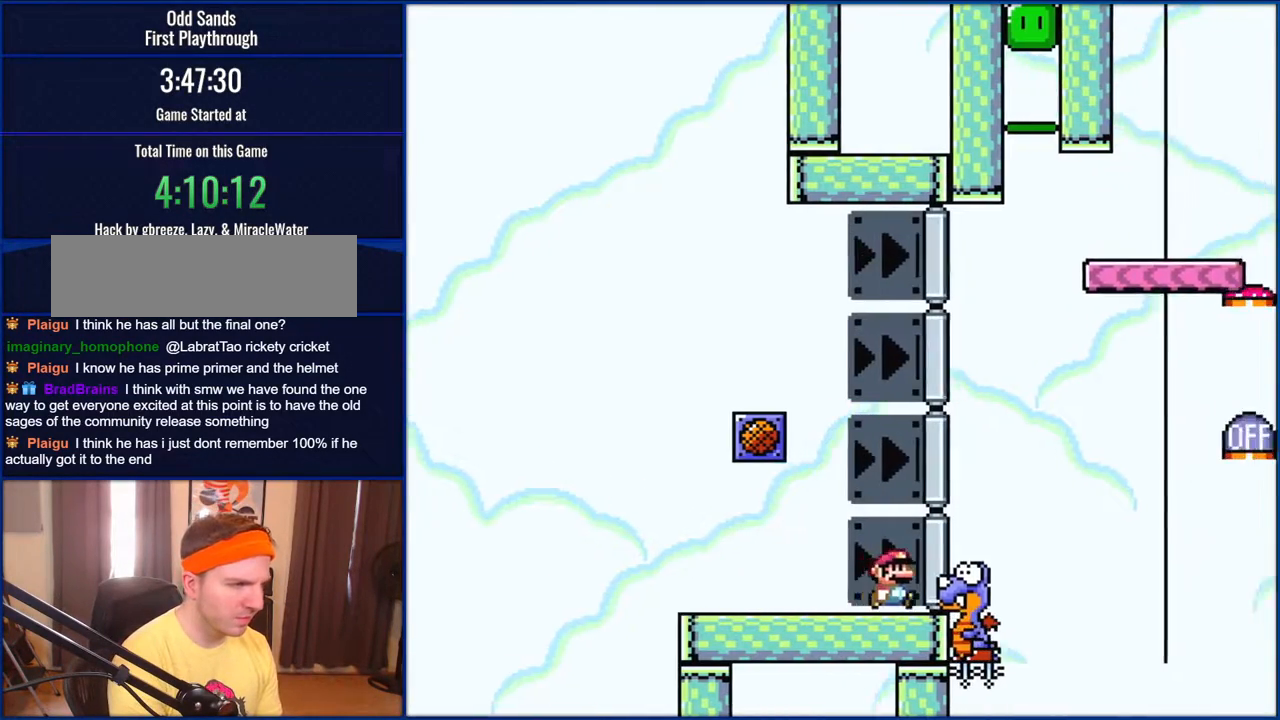
{"buttons": ["B", "Y", "DPAD_RIGHT"], "events": [[100, "B", "down"]]}
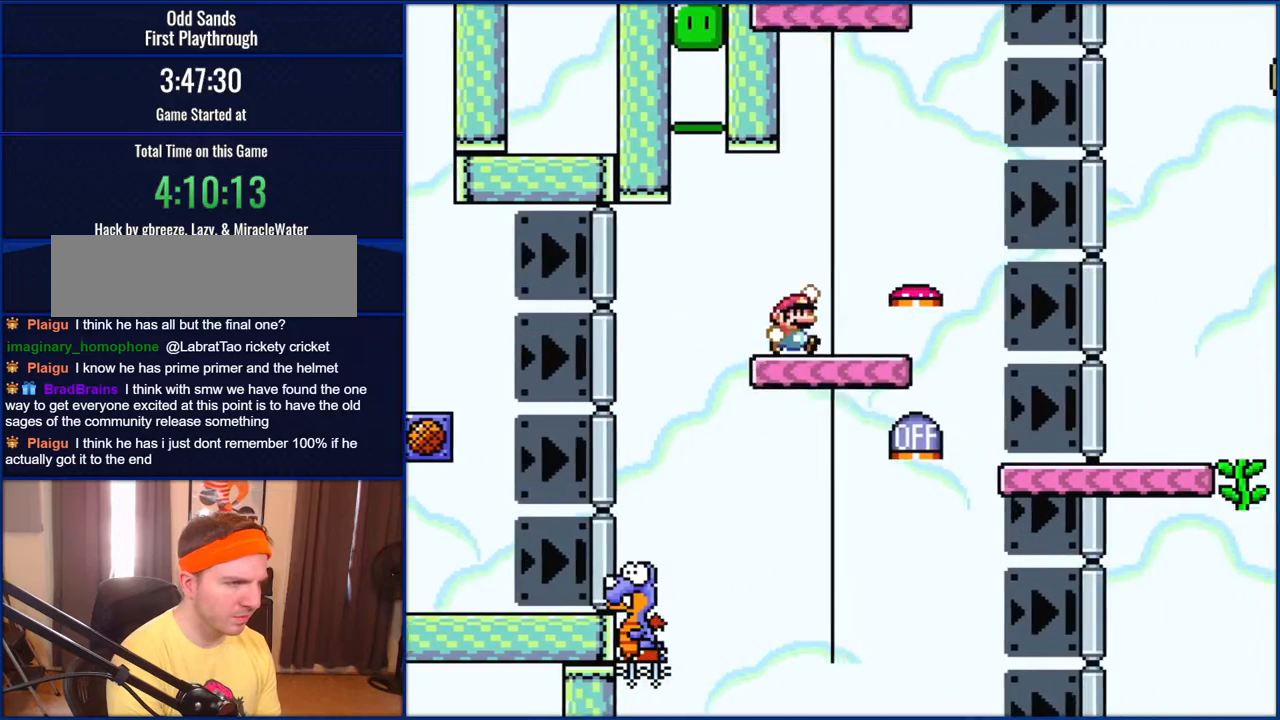
{"buttons": ["B", "Y", "DPAD_LEFT"], "events": [[233, "DPAD_RIGHT", "up"], [300, "DPAD_LEFT", "down"]]}
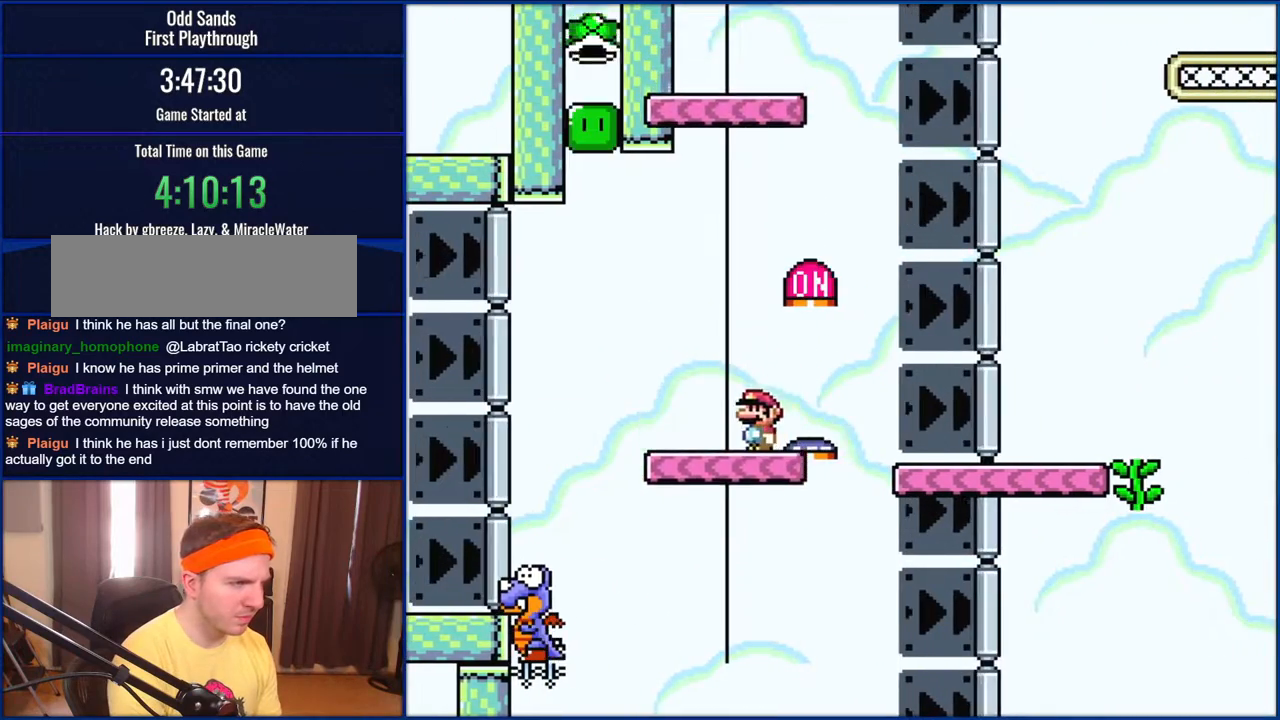
{"buttons": ["B", "Y", "DPAD_LEFT"], "events": []}
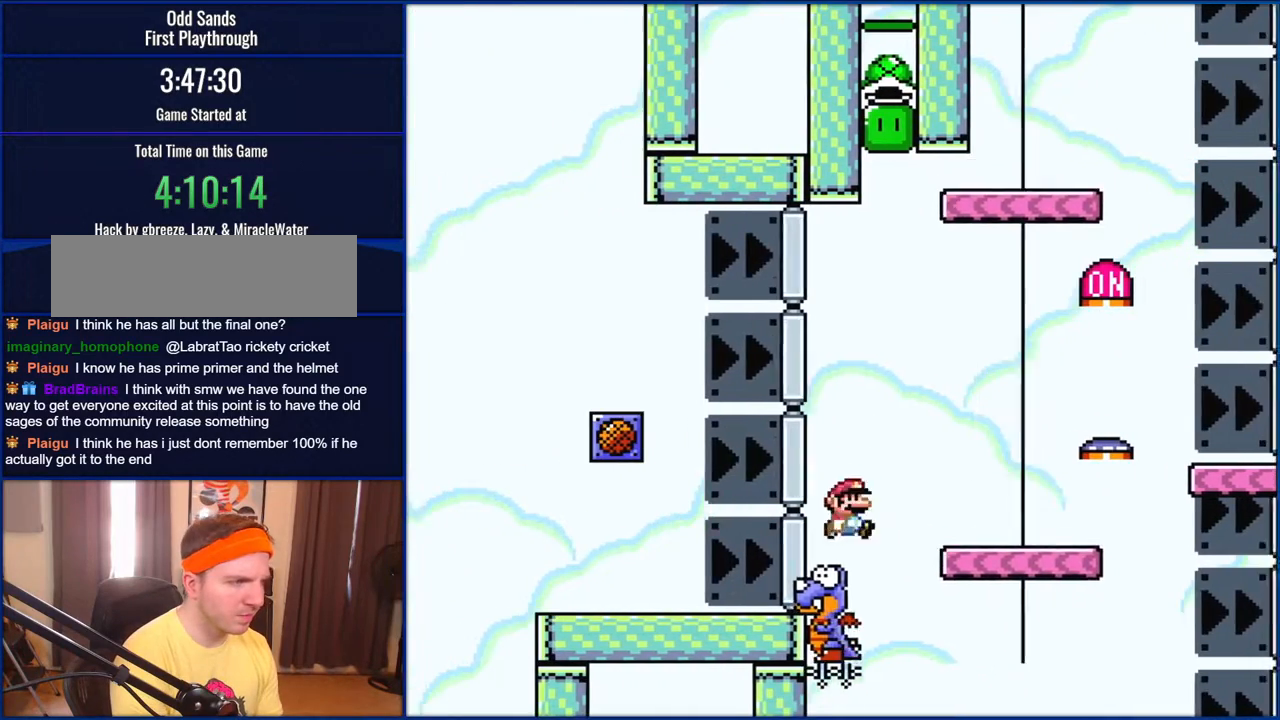
{"buttons": ["B", "Y", "DPAD_RIGHT"], "events": [[33, "DPAD_LEFT", "up"], [67, "DPAD_RIGHT", "down"]]}
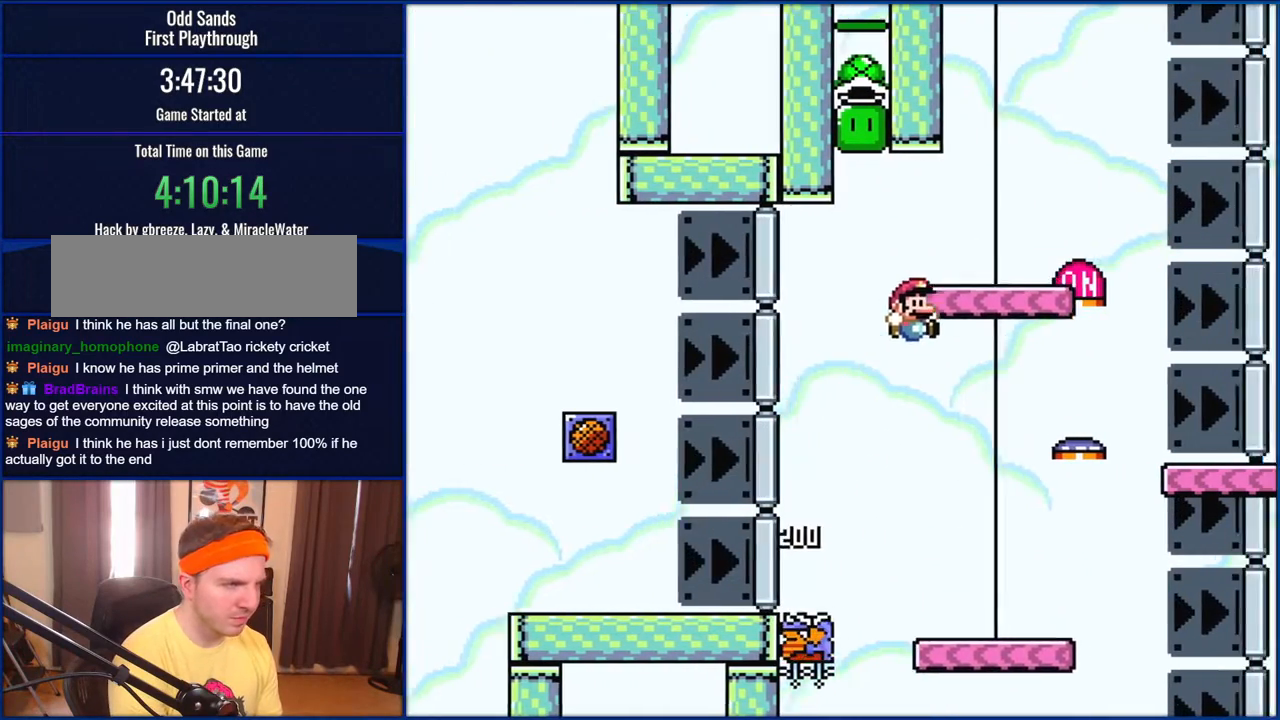
{"buttons": ["B", "Y", "DPAD_LEFT"], "events": [[333, "DPAD_RIGHT", "up"], [367, "DPAD_LEFT", "down"]]}
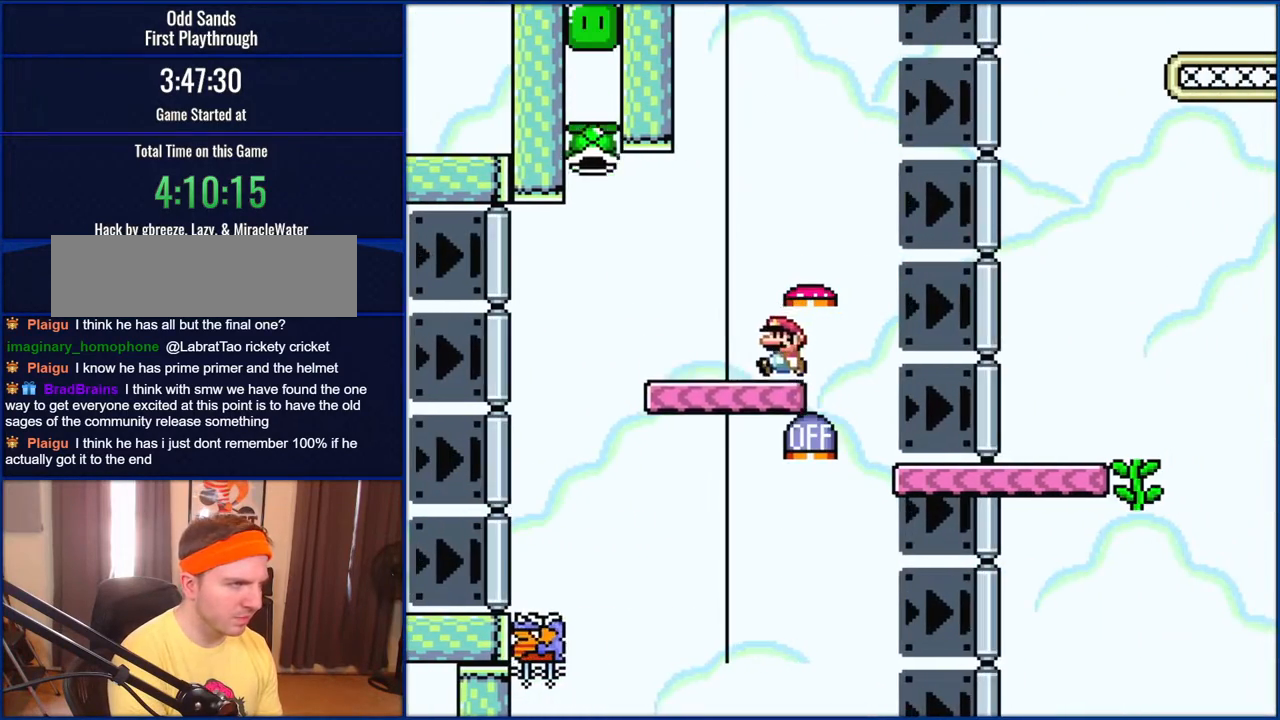
{"buttons": ["B", "Y", "DPAD_LEFT"], "events": []}
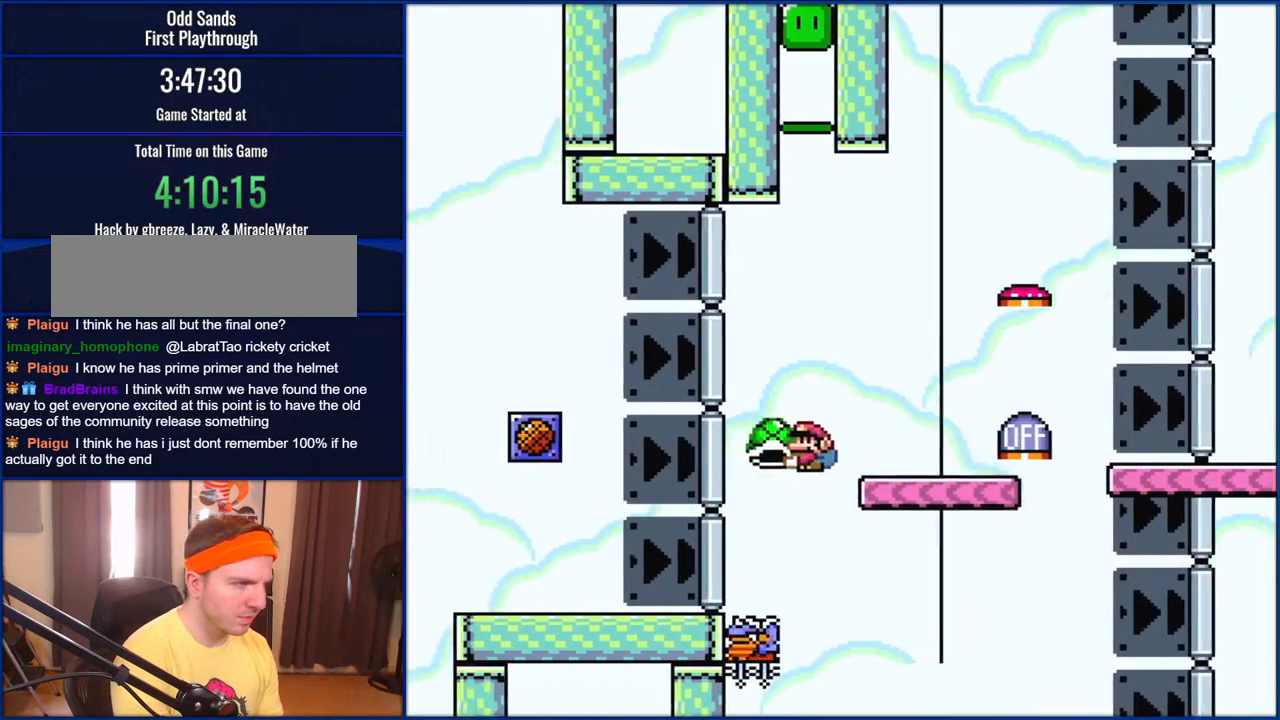
{"buttons": ["B", "Y", "DPAD_RIGHT"], "events": [[100, "DPAD_LEFT", "up"], [133, "DPAD_RIGHT", "down"]]}
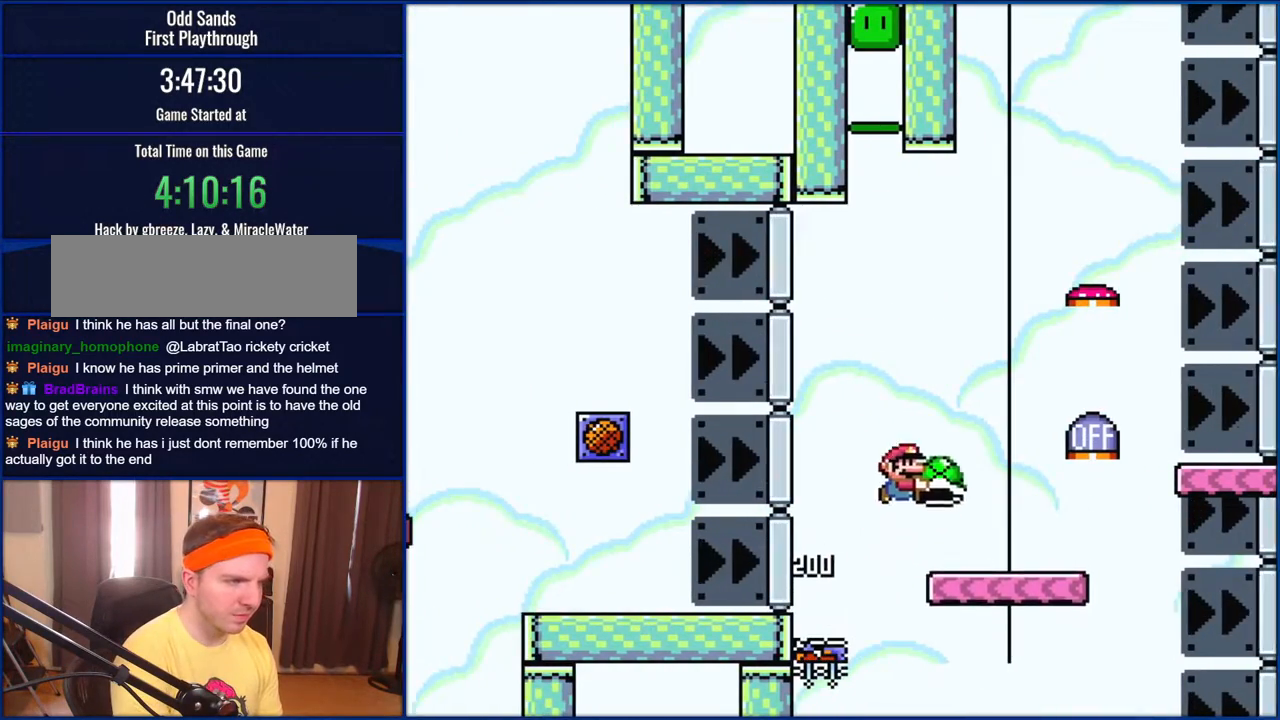
{"buttons": ["B", "Y", "DPAD_RIGHT"], "events": []}
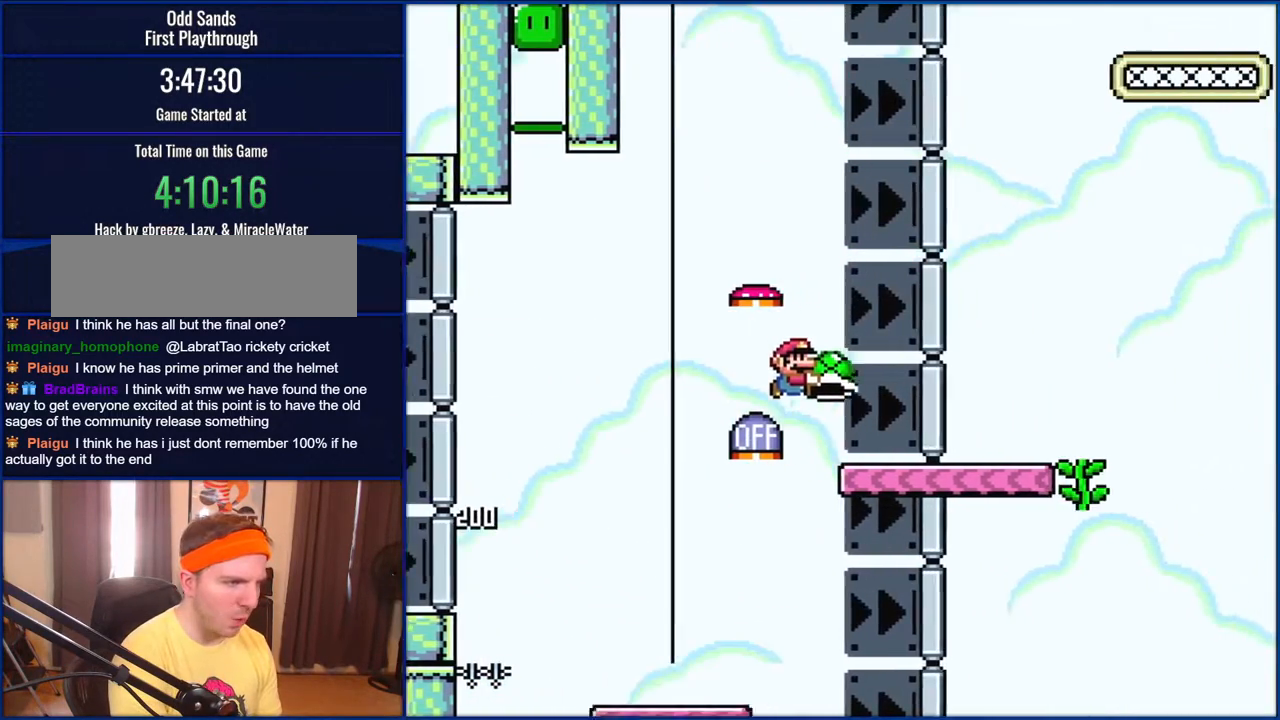
{"buttons": ["B", "Y", "DPAD_RIGHT"], "events": []}
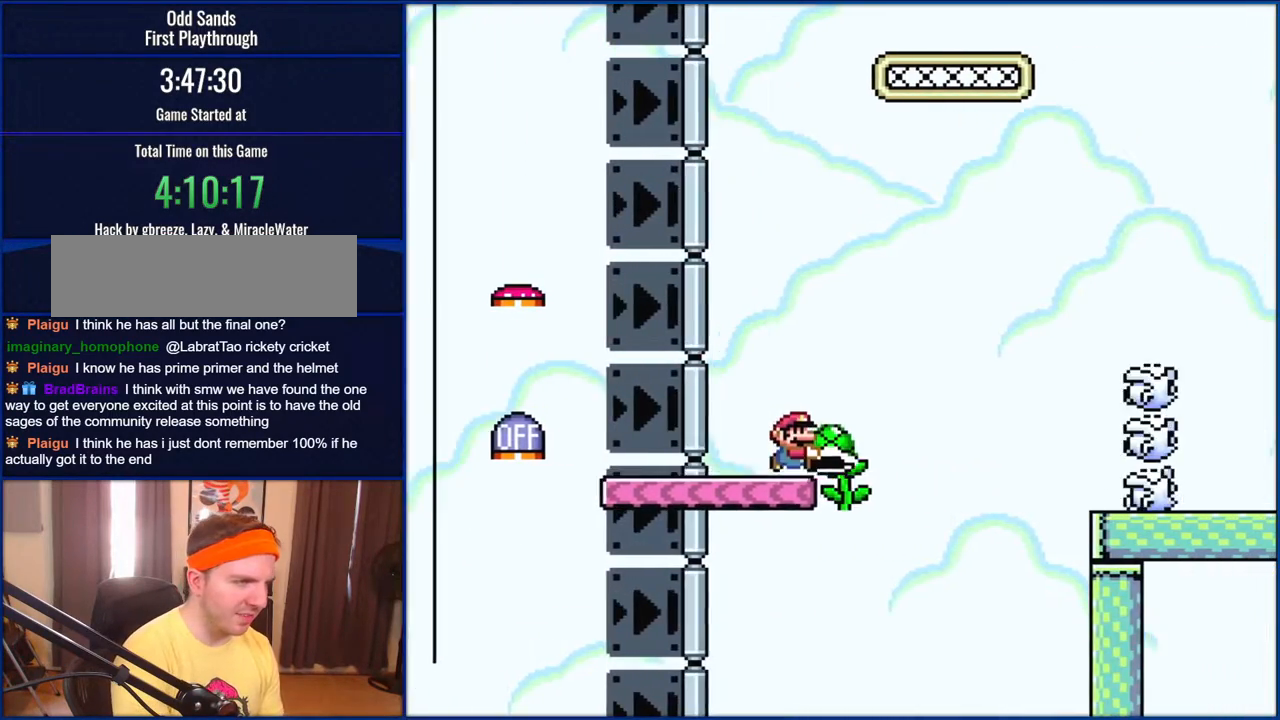
{"buttons": ["Y", "DPAD_UP"], "events": [[100, "DPAD_UP", "down"], [133, "DPAD_LEFT", "down"], [133, "DPAD_RIGHT", "up"], [233, "Y", "up"], [300, "DPAD_LEFT", "up"], [383, "Y", "down"], [433, "B", "up"]]}
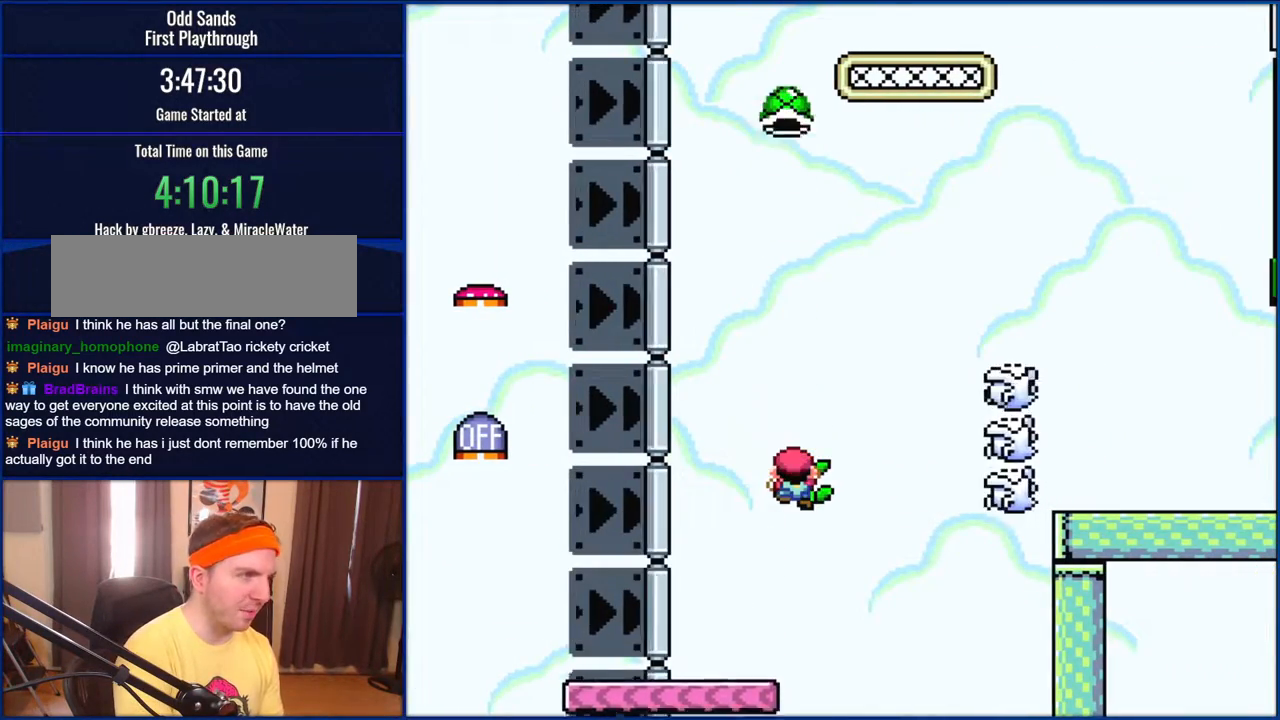
{"buttons": ["Y", "DPAD_UP"], "events": []}
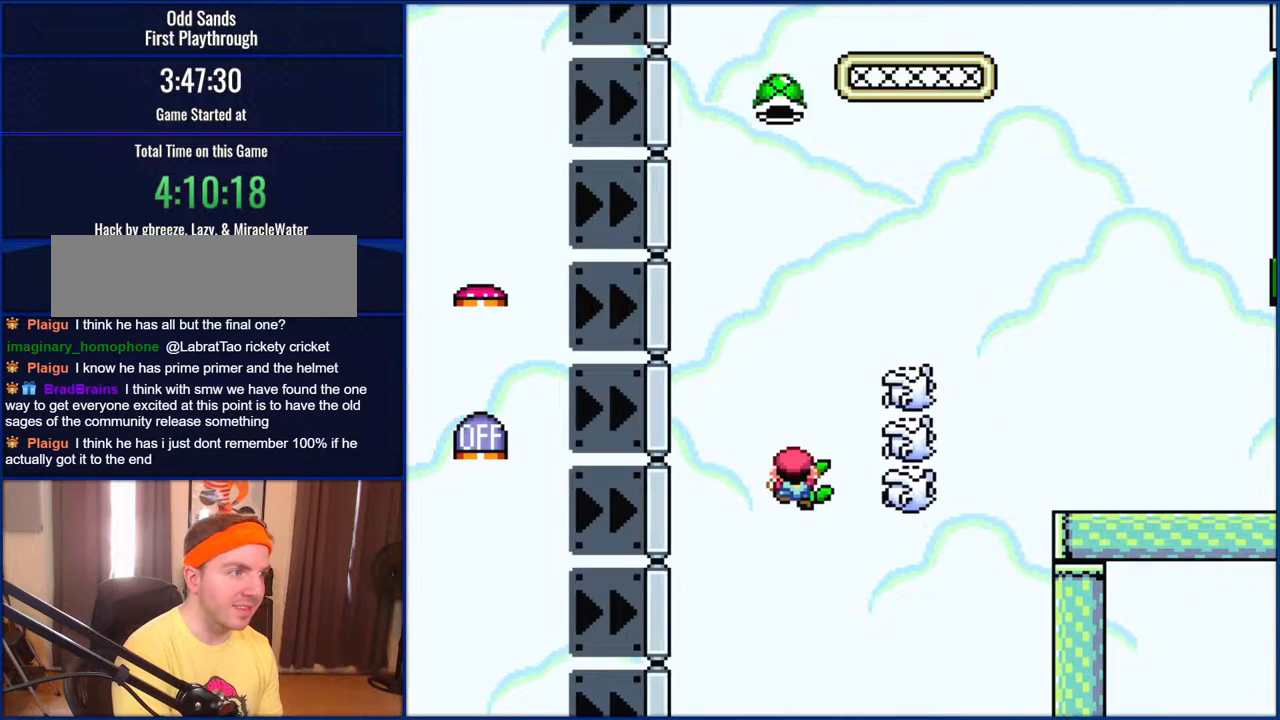
{"buttons": ["B", "Y"], "events": [[267, "B", "down"], [267, "DPAD_UP", "up"]]}
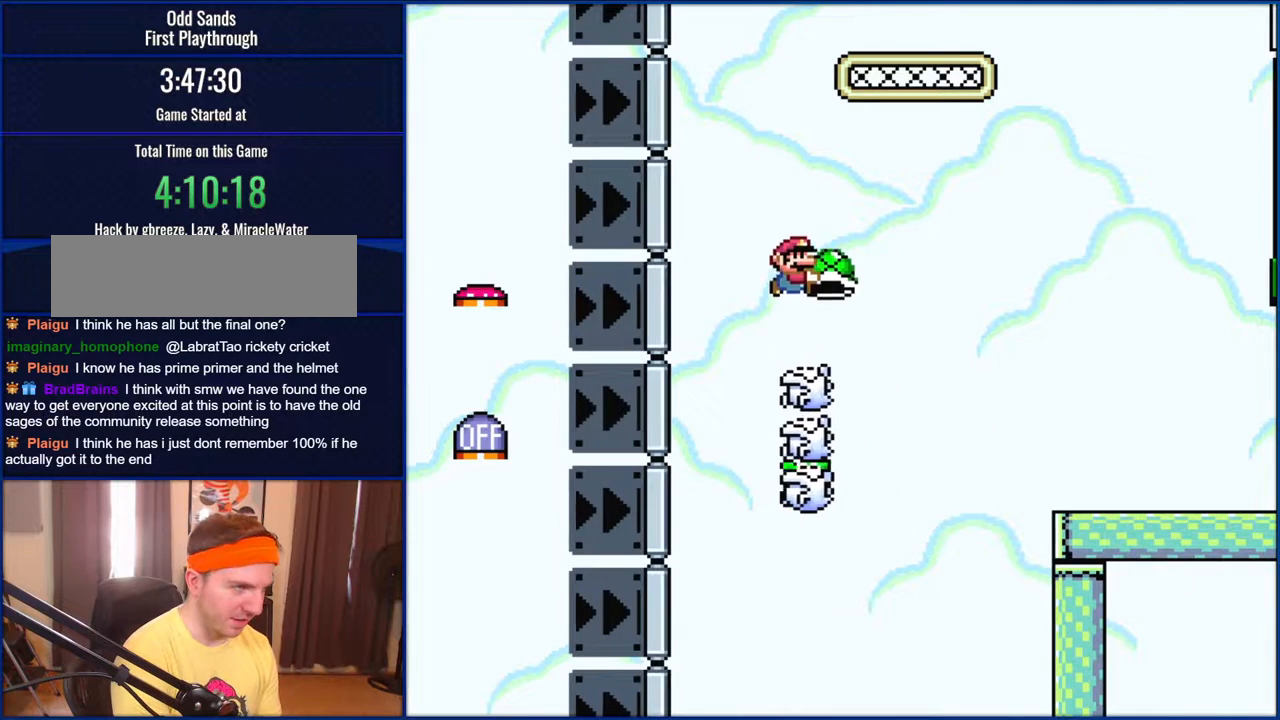
{"buttons": ["B", "Y", "DPAD_RIGHT"], "events": [[433, "DPAD_RIGHT", "down"]]}
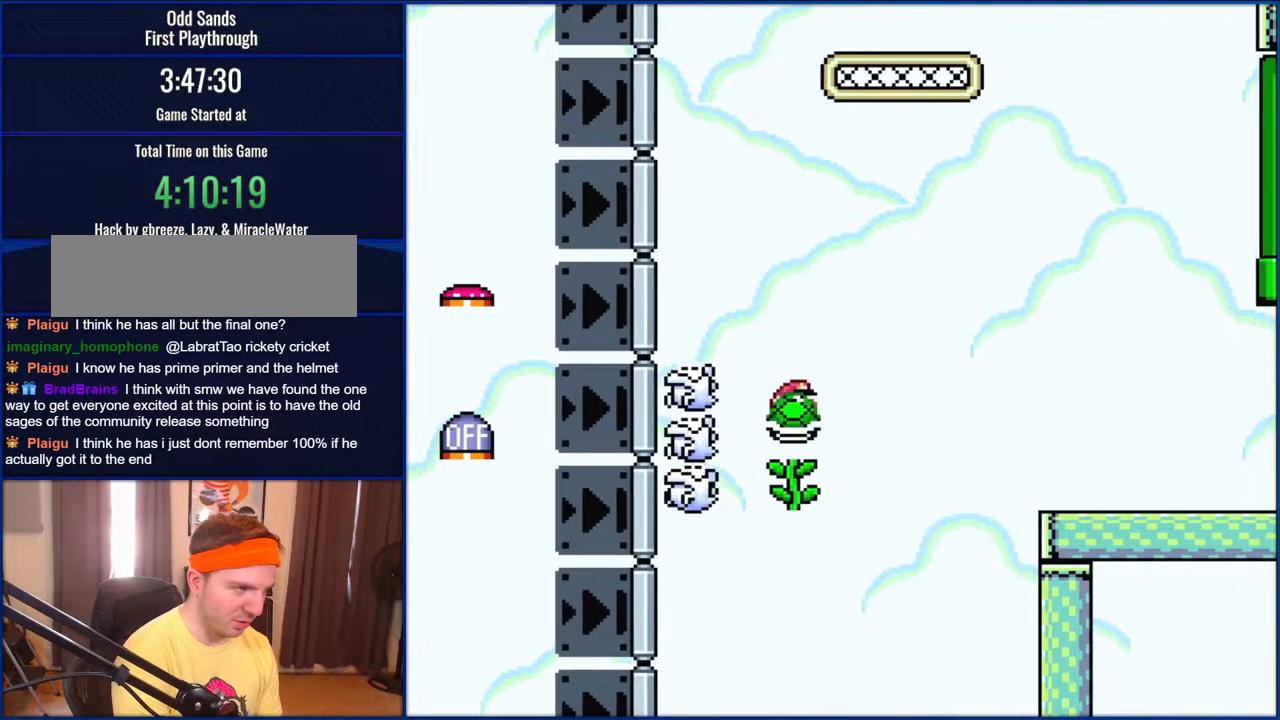
{"buttons": ["Y", "DPAD_UP"], "events": [[67, "DPAD_RIGHT", "up"], [67, "DPAD_UP", "down"], [100, "DPAD_LEFT", "down"], [150, "Y", "up"], [200, "DPAD_LEFT", "up"], [333, "B", "up"], [333, "Y", "down"]]}
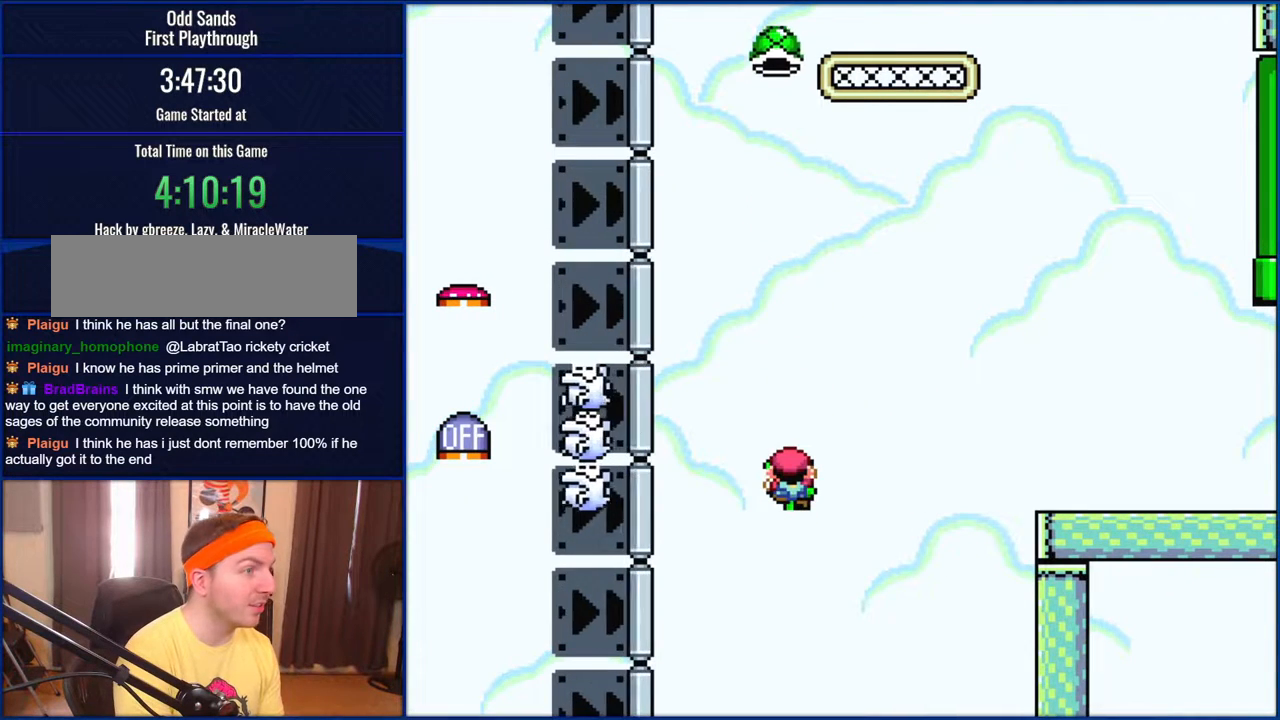
{"buttons": ["Y"], "events": [[200, "DPAD_UP", "up"]]}
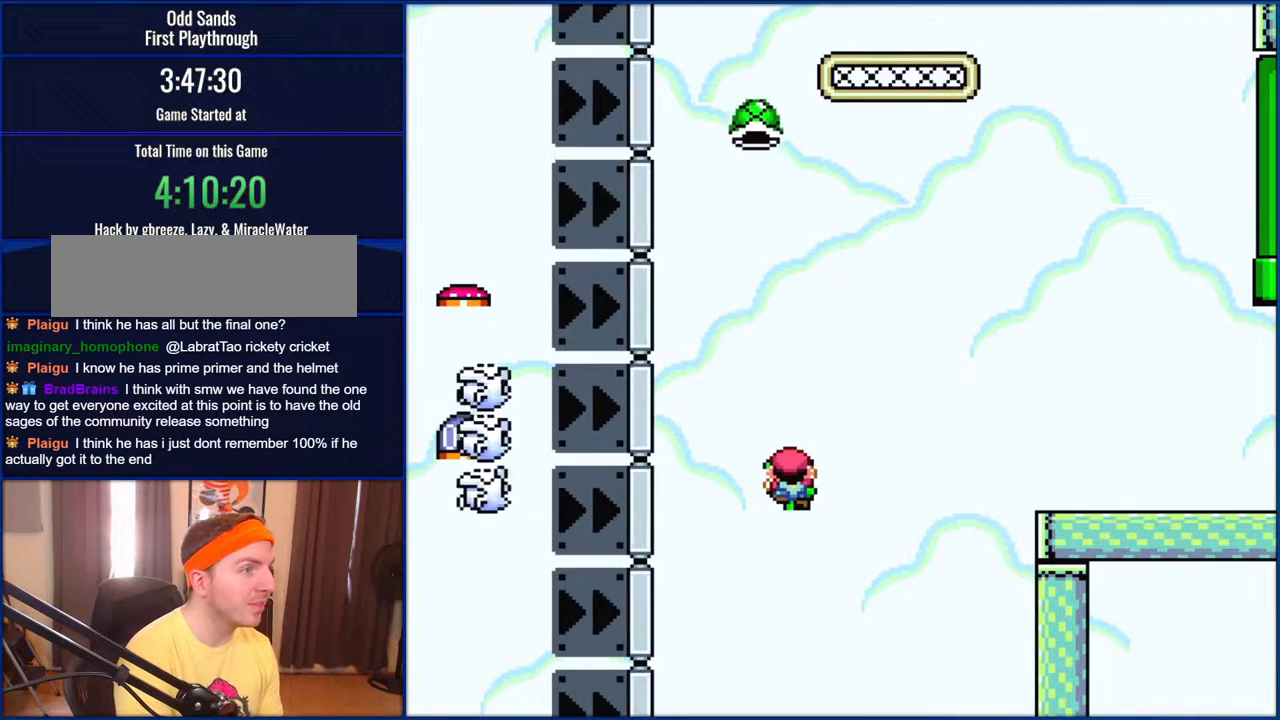
{"buttons": ["Y"], "events": [[350, "DPAD_LEFT", "down"], [500, "DPAD_LEFT", "up"]]}
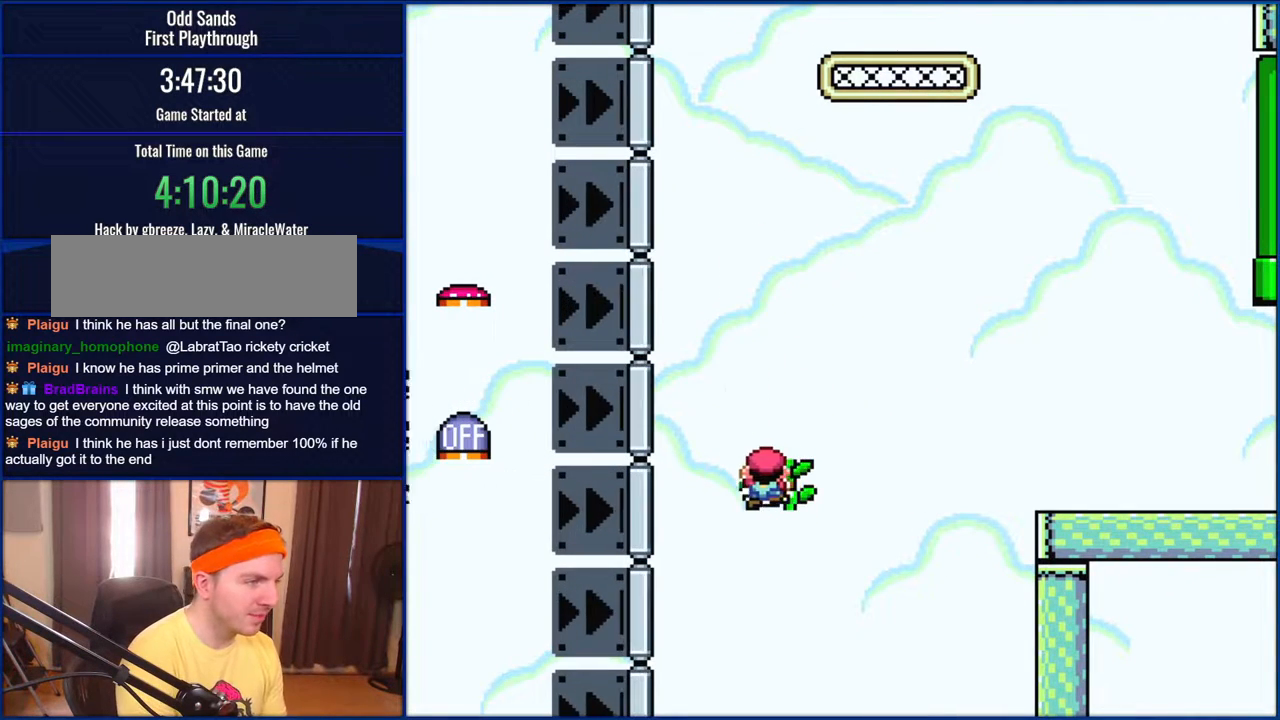
{"buttons": ["B", "Y", "DPAD_RIGHT"], "events": [[100, "DPAD_RIGHT", "down"], [333, "B", "down"]]}
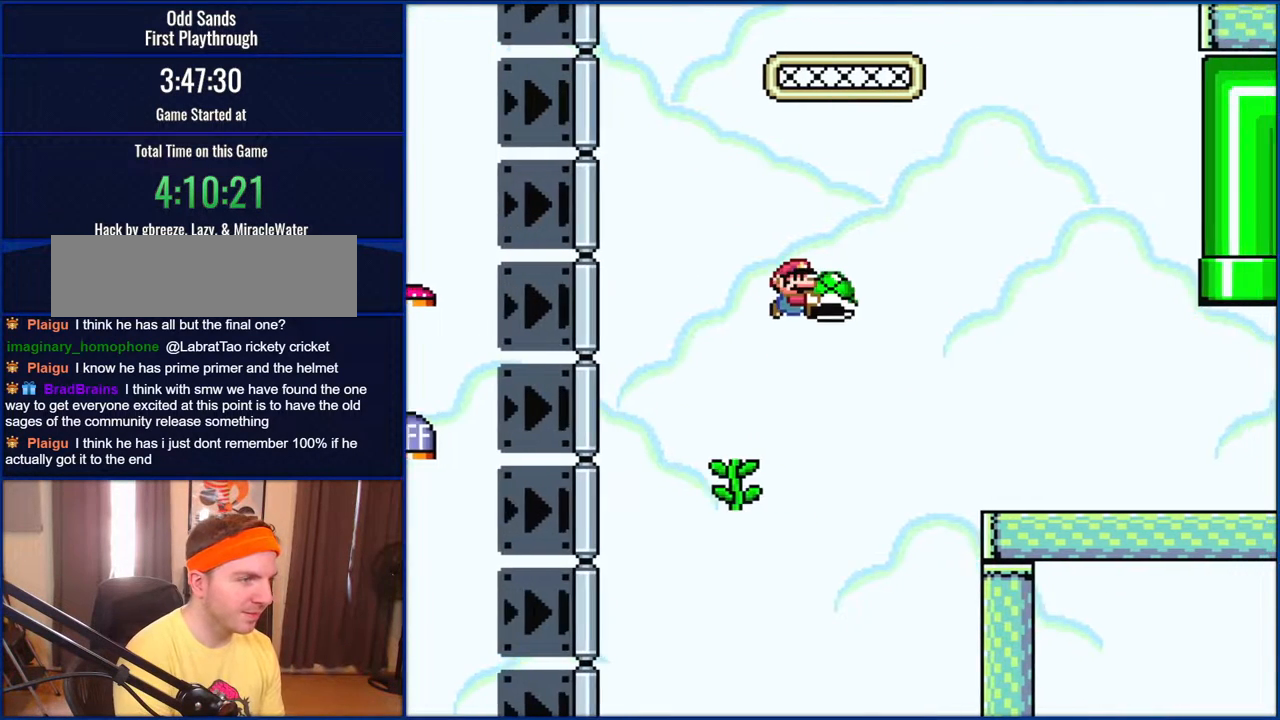
{"buttons": ["B", "Y", "DPAD_RIGHT"], "events": []}
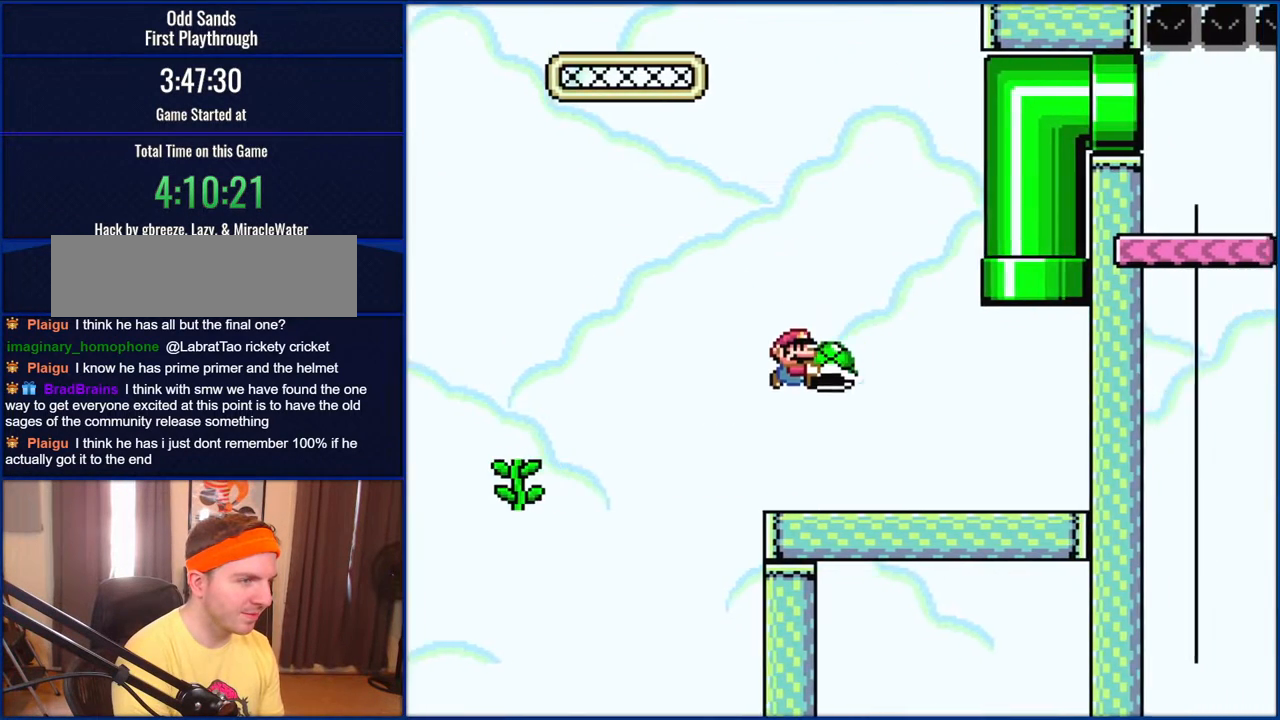
{"buttons": ["Y"], "events": [[83, "DPAD_RIGHT", "up"], [233, "DPAD_LEFT", "down"], [267, "B", "up"], [367, "DPAD_LEFT", "up"]]}